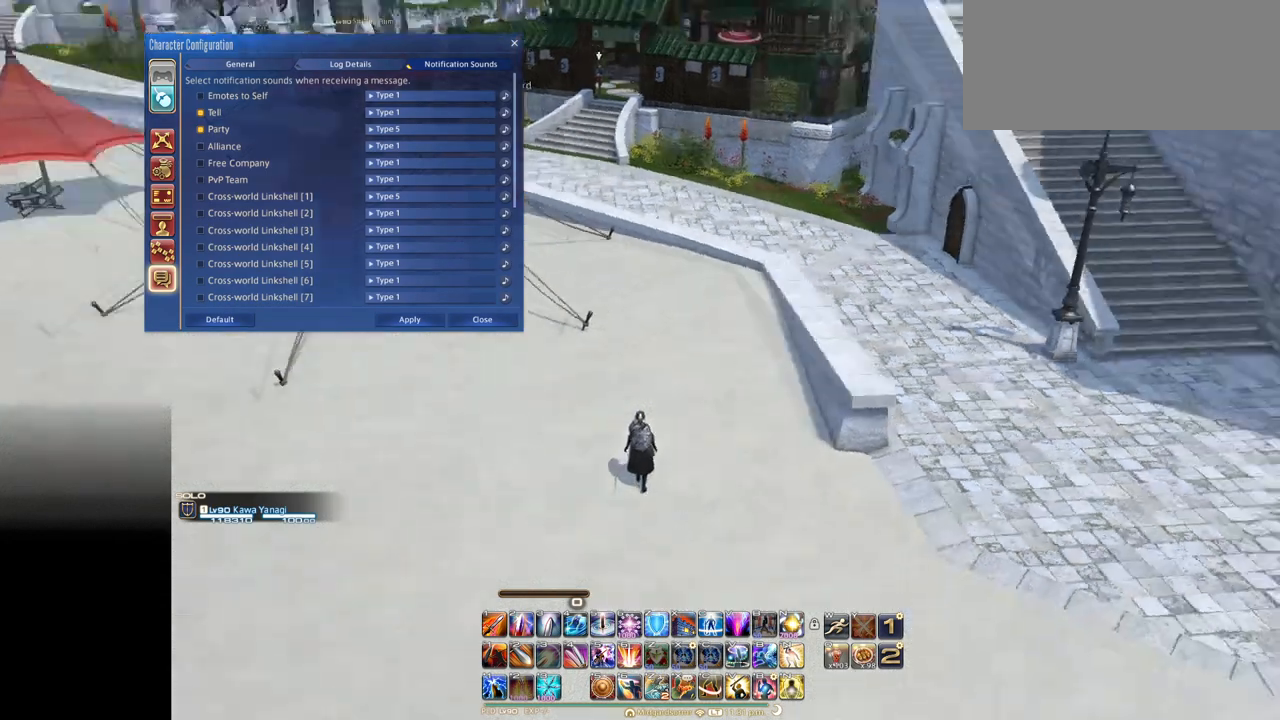
Gameplay with keyboard; each line is a JSON object with the keys held at the frame after it. "events" lists presses ("down") and releases ("up") of ".", "/", "0", "1", "2", "3", "4", "5", "6", "7", "8", "9", "a", "alt_l", "alt_r", "b", "backslash", "backspace", "c", "caps_lock", "comma", "ctrl_l", "ctrl_r", "d", "down", "e", "equals", "escape", "f", "f1", "f10", "f11", "f12", "f2", "f3", "f4", "f5", "f6", "f7", "f8", "f9", "g", "h", "i", "j", "k", "l", "lbracket", "left", "m", "minus", "n", "o", "p", "q", "quote", "r", "rbracket", "return", "right", "s", "semicolon", "shift_l", "shift_r", "space", "super", "t", "tab", "tilde", "u", "up", "v", "w", "x", "y" and "z" between this image and that frame as [ms after this image, input, new state], when the widget could be followed in between. No other keys are recorded. Mouse input is not recorded.
{"keys": ["e"], "events": [[500, "e", "down"]]}
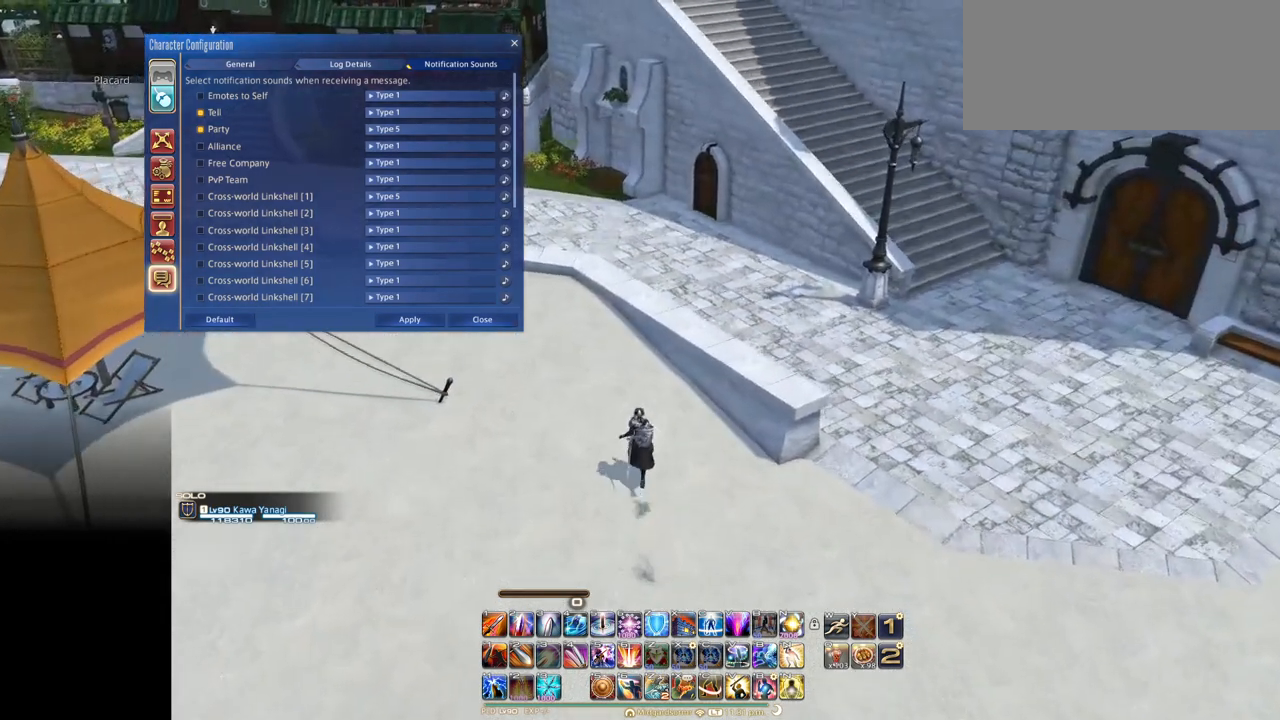
{"keys": ["e"], "events": []}
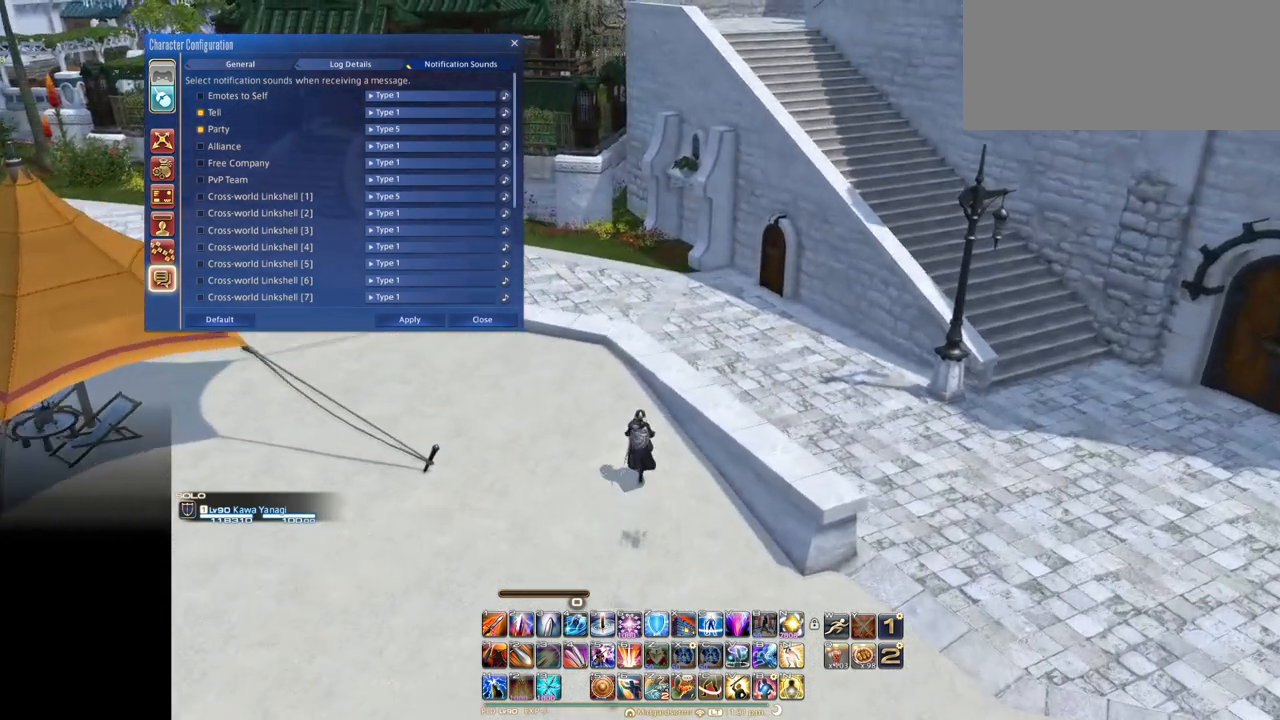
{"keys": ["e"], "events": []}
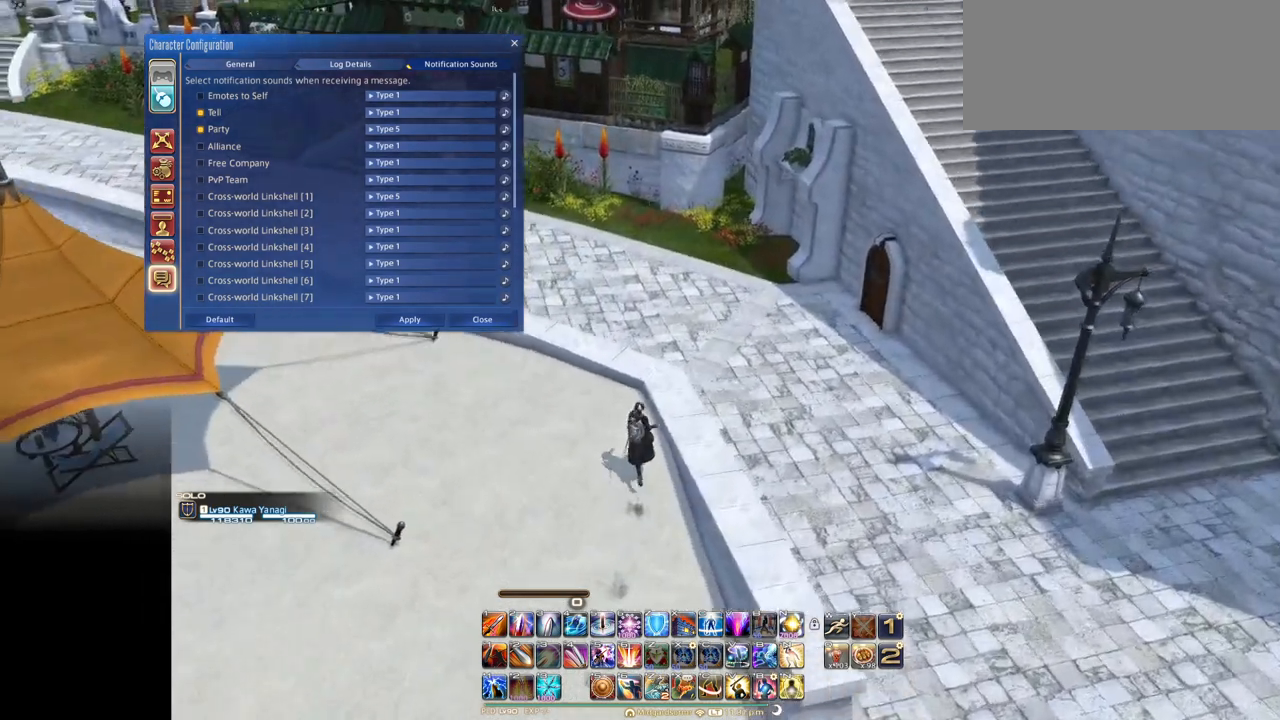
{"keys": ["e", "space"], "events": [[317, "space", "down"]]}
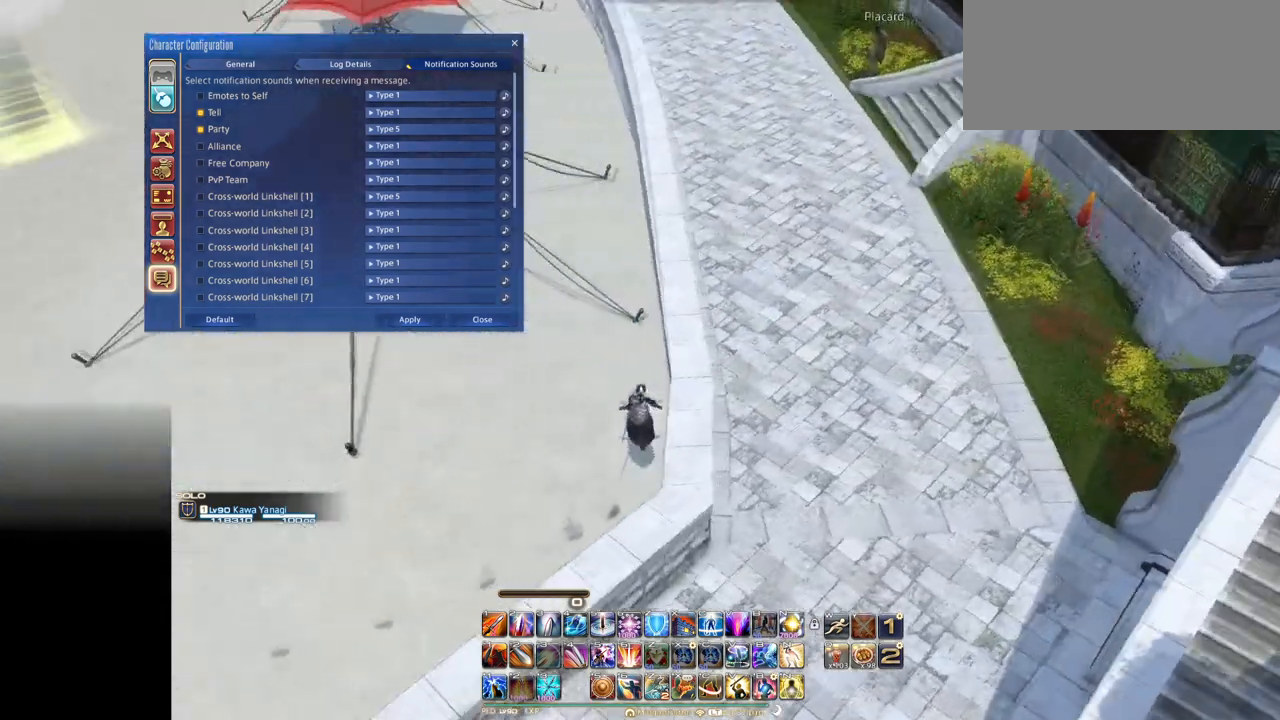
{"keys": ["e"], "events": [[50, "space", "up"]]}
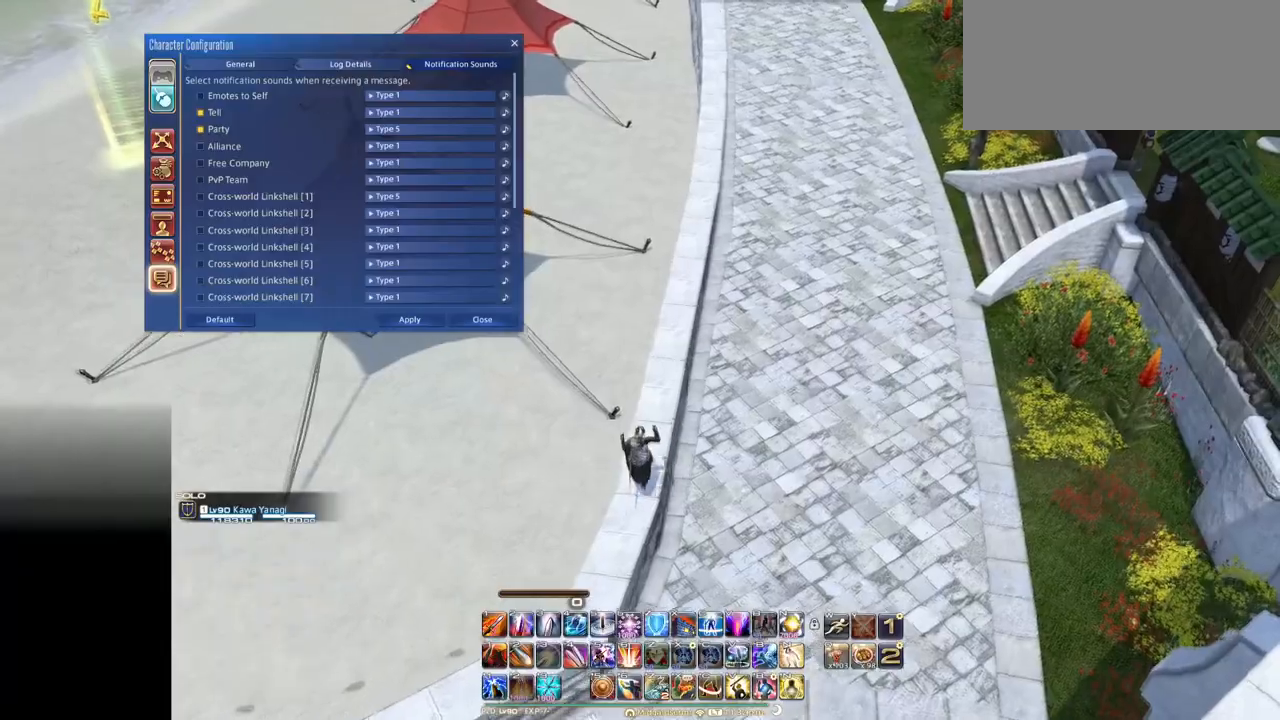
{"keys": ["e"], "events": [[150, "space", "down"], [300, "space", "up"]]}
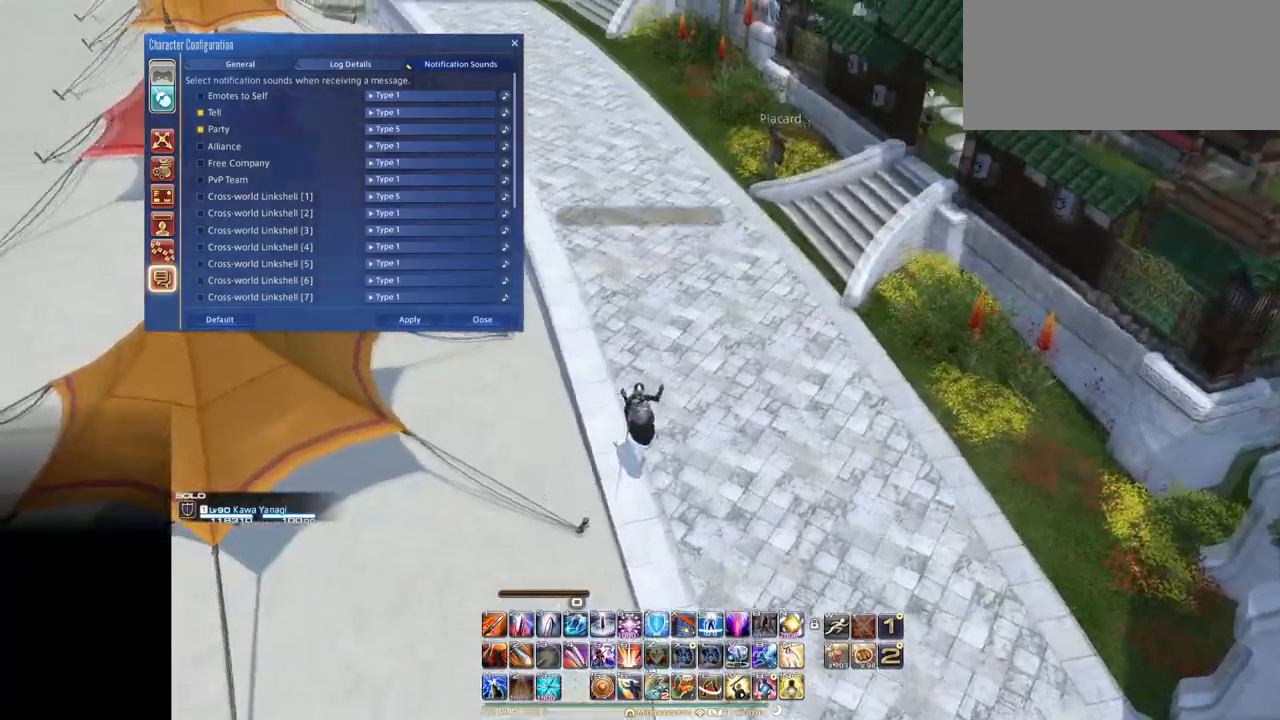
{"keys": ["e"], "events": []}
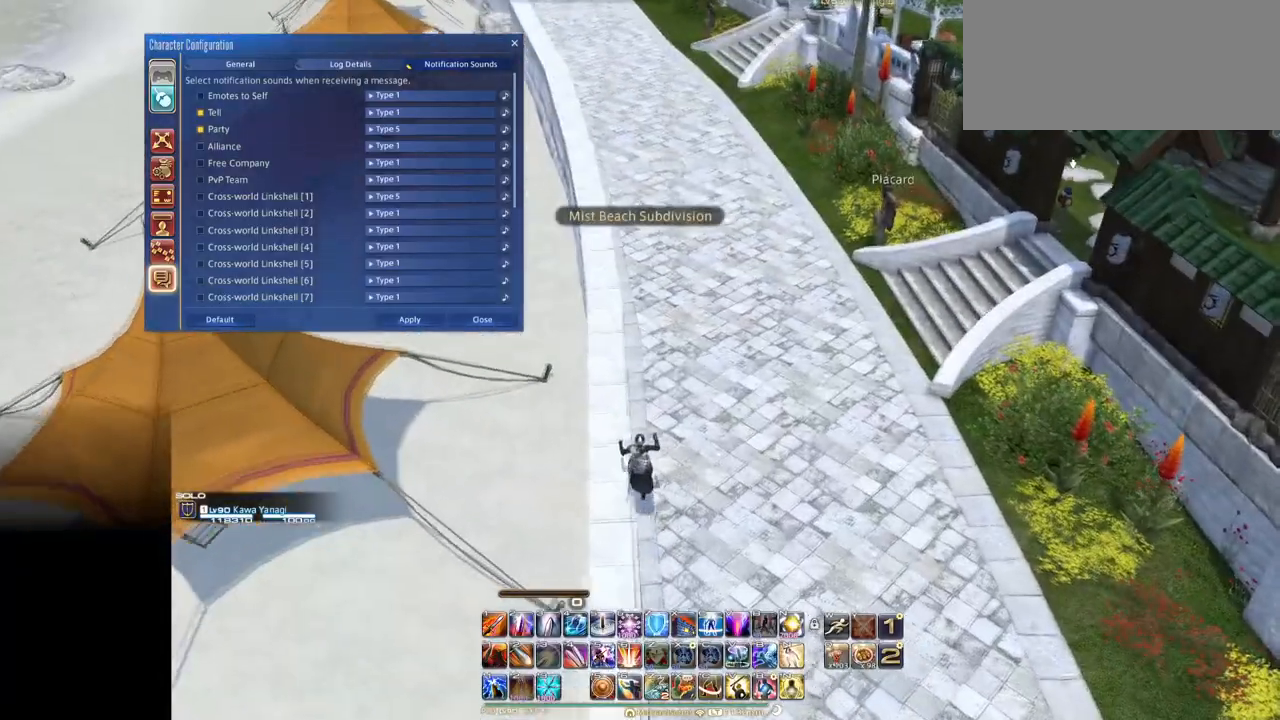
{"keys": ["e"], "events": []}
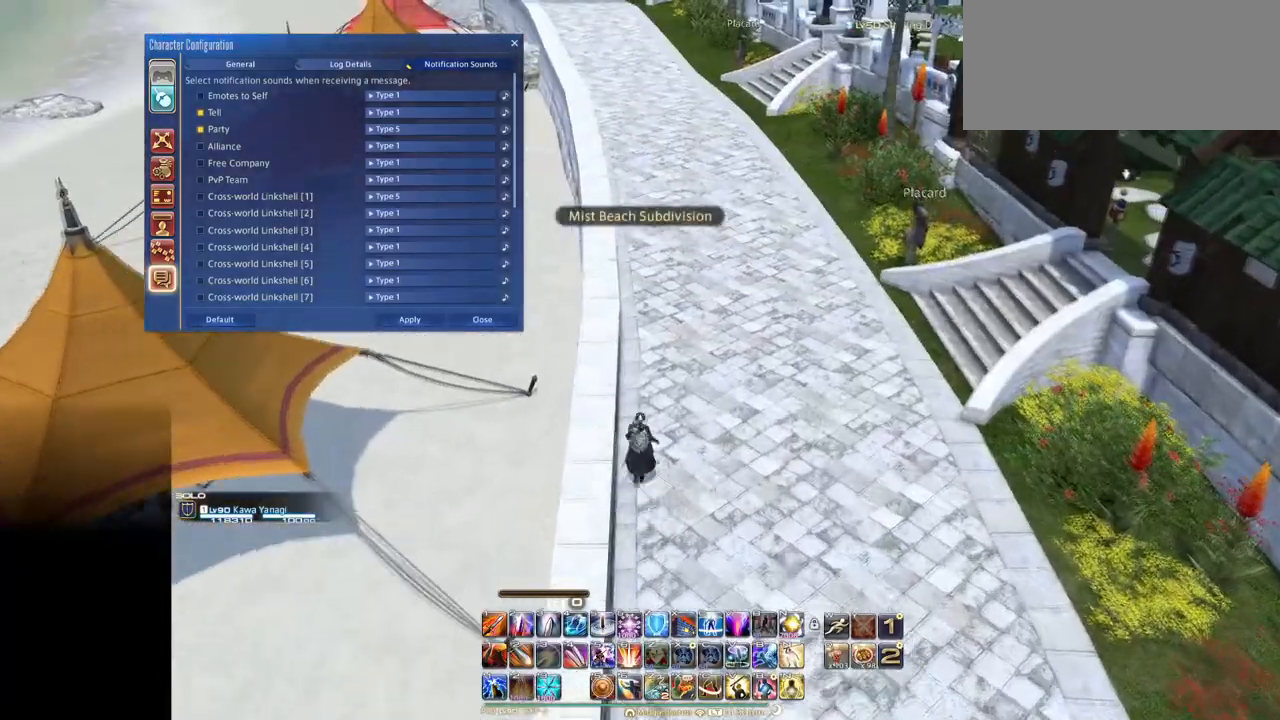
{"keys": ["e", "f"], "events": [[116, "f", "down"]]}